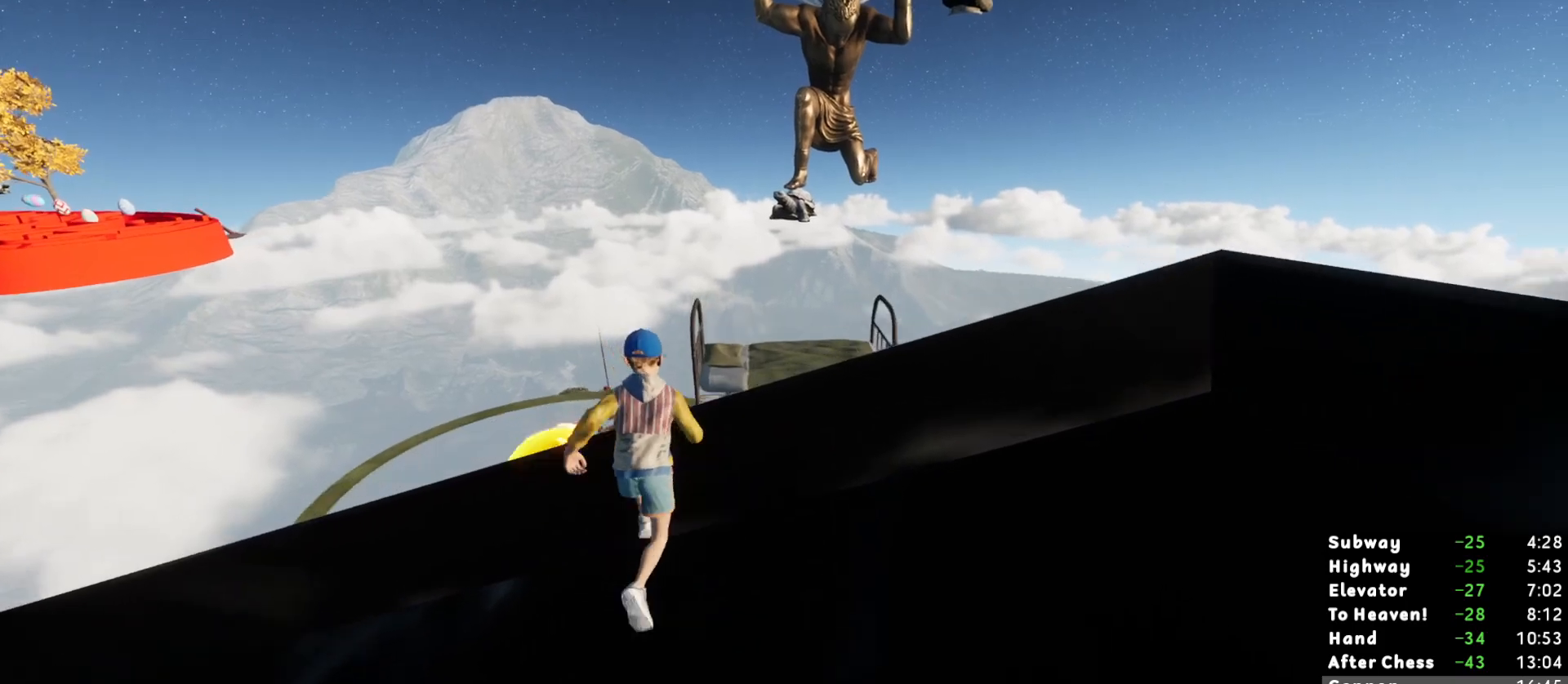
Gameplay with keyboard and mouse; each line is a JSON object with the keys and mouse buttons held at the frame after it. "events" lists presses ("down") and releases ("up") of "1", "2", "3", "a", "c", "ctrl", "d", "e", "escape", "r", "s", "shift", "space", "t", "w", "mouse_left", "mouse_wheel", "mouse_right", "mouse_mb4" and "mouse_mb5" between this image and that frame as [ms after this image, input, new state], when the widget could be followed in between. "mouse_left", "mouse_wheel", "mouse_right", "mouse_mb4", "mouse_mb5" = the "left", "wheel", "right", "mb4", "mb5" buttons of the "mouse" list. No other keys are recorded. "wheel" means that the mouse wheel is clicked or scrolled. Mouse movement is not recorded.
{"keys": ["w"], "mouse": [], "events": [[100, "shift", "up"]]}
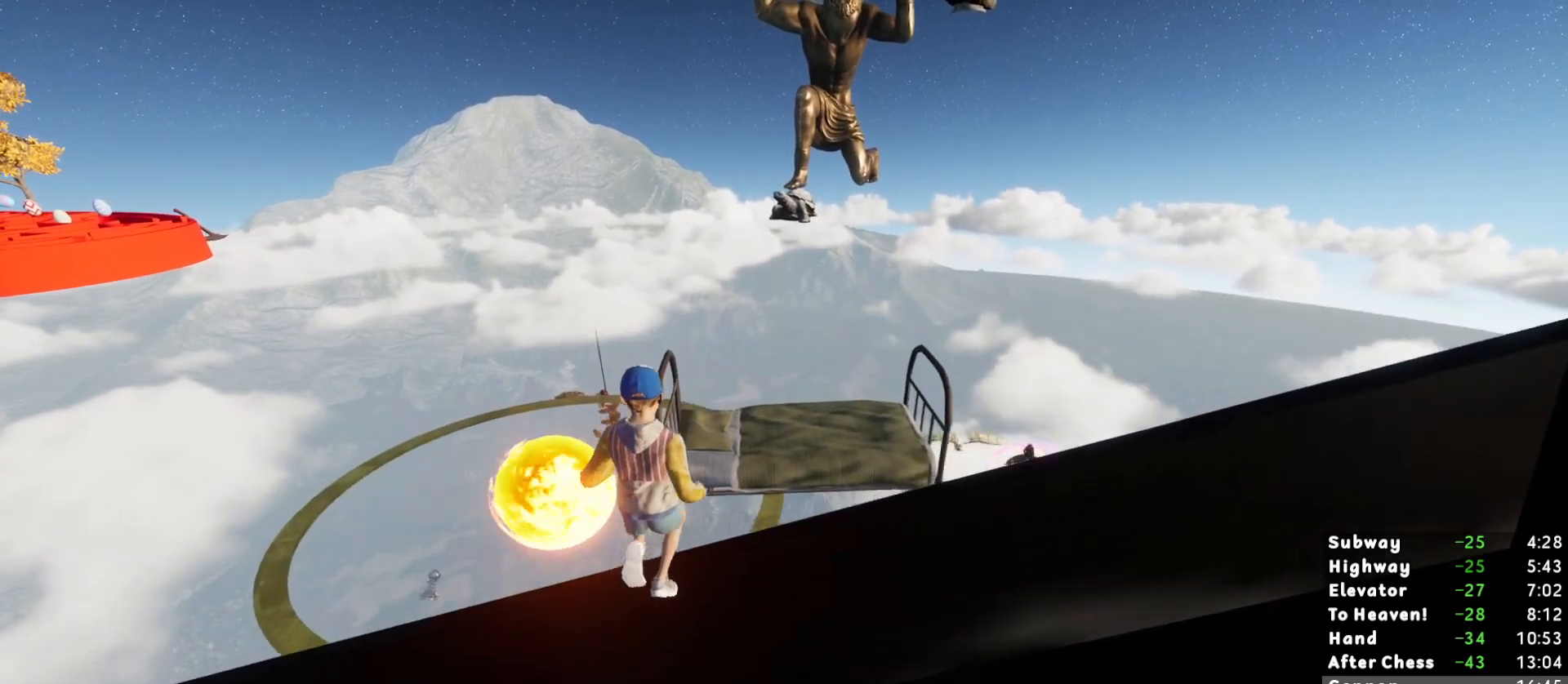
{"keys": ["w"], "mouse": [], "events": []}
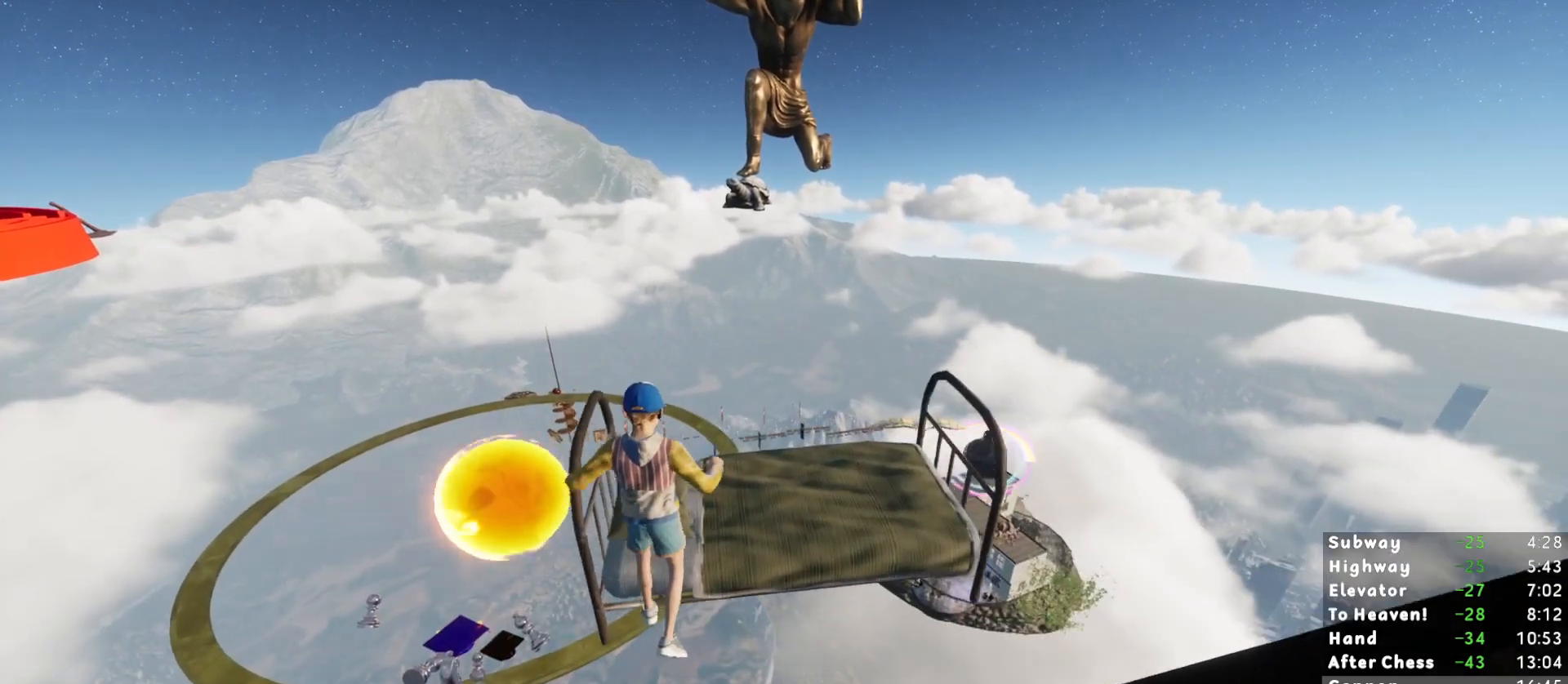
{"keys": ["w"], "mouse": [], "events": []}
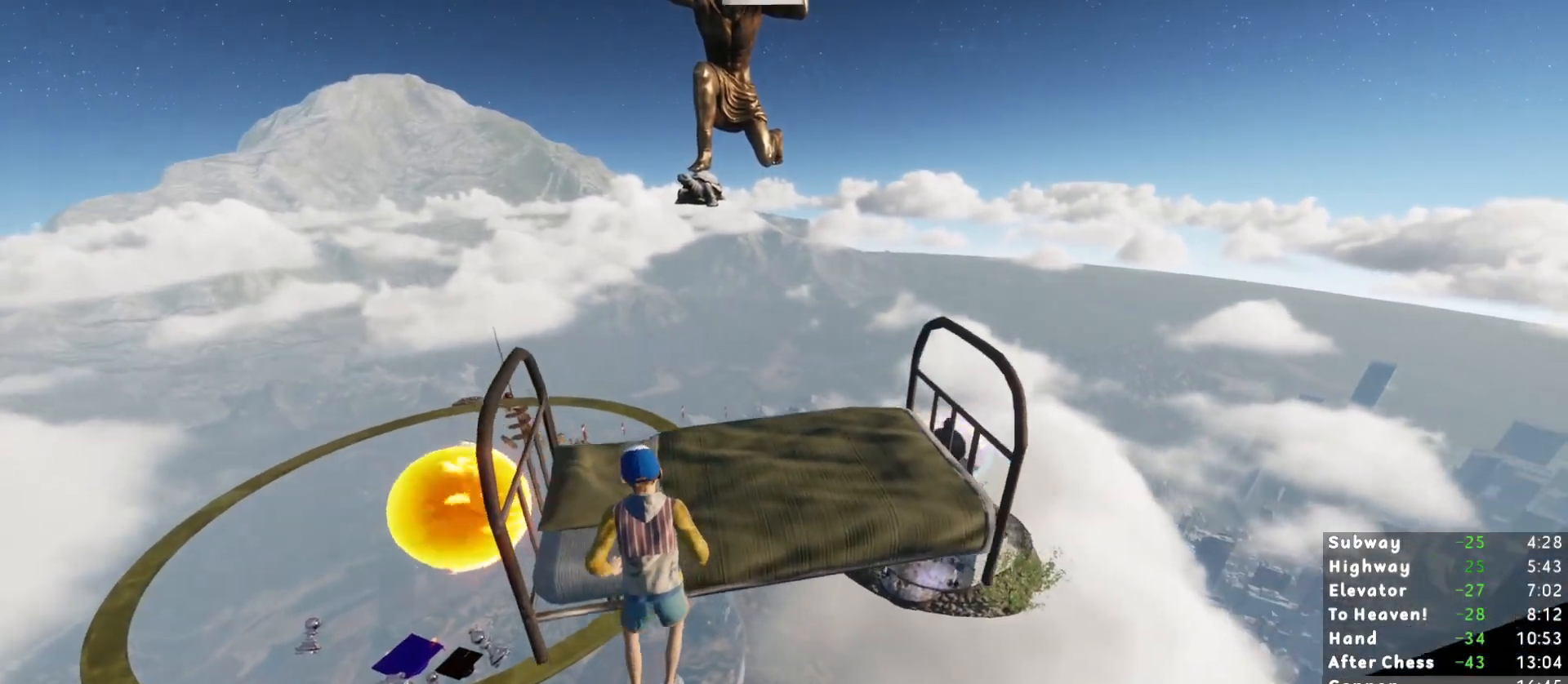
{"keys": ["c"], "mouse": [], "events": [[150, "w", "up"], [200, "c", "down"]]}
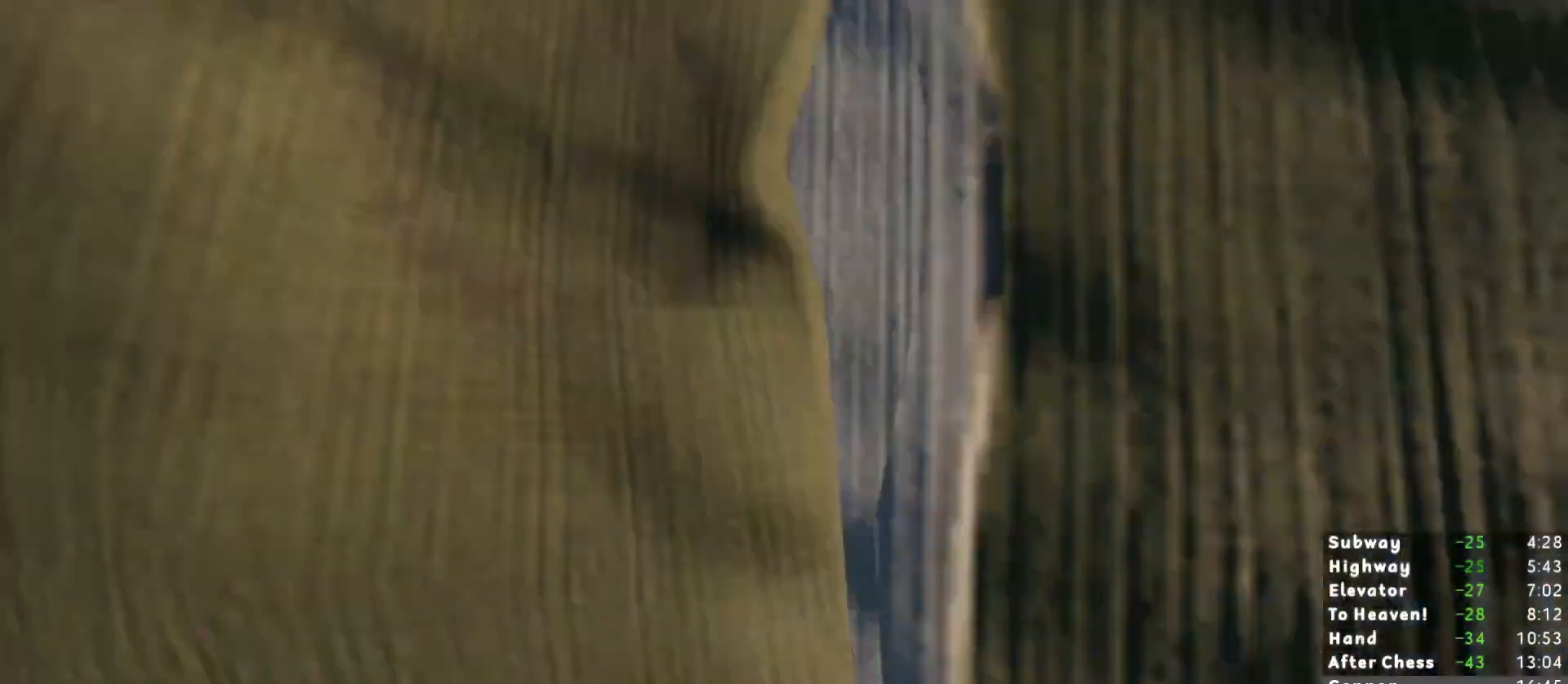
{"keys": [], "mouse": [], "events": [[17, "c", "up"]]}
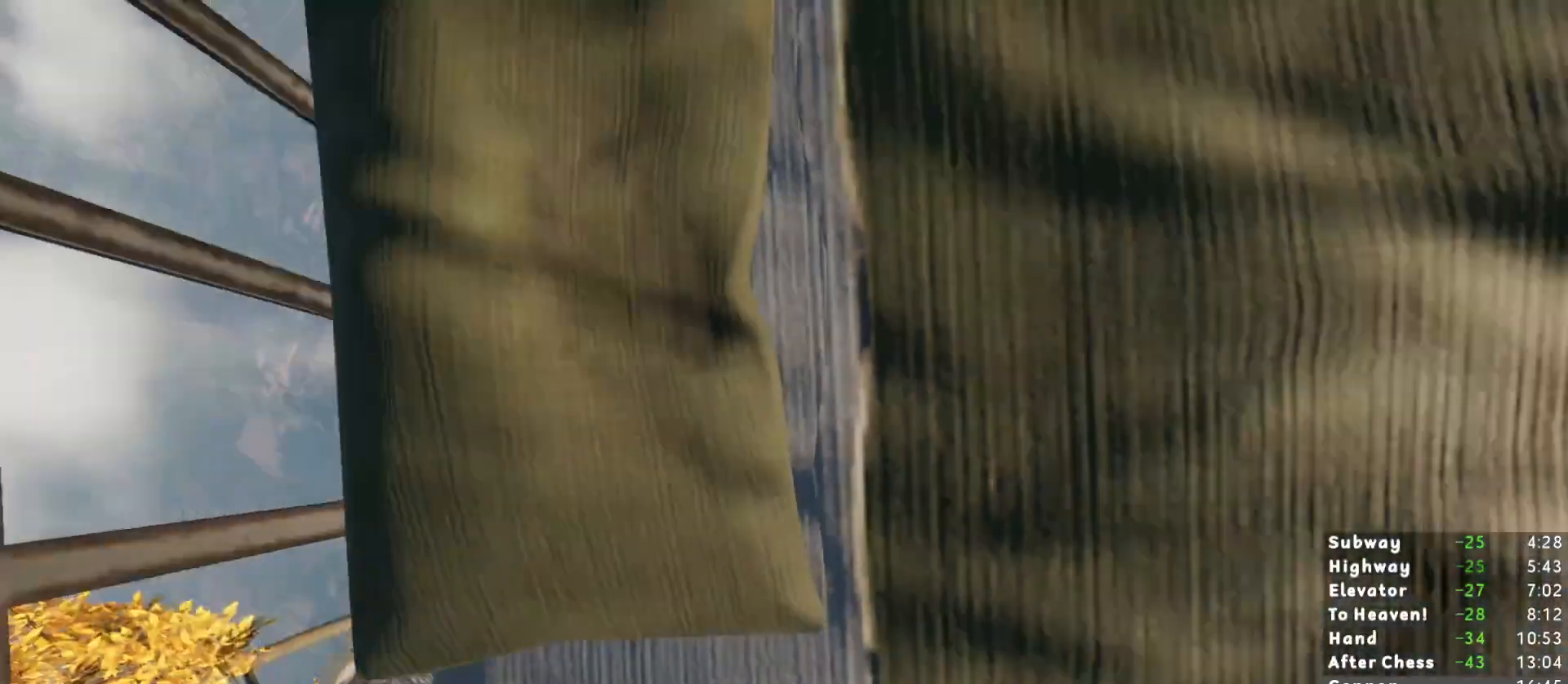
{"keys": [], "mouse": [], "events": []}
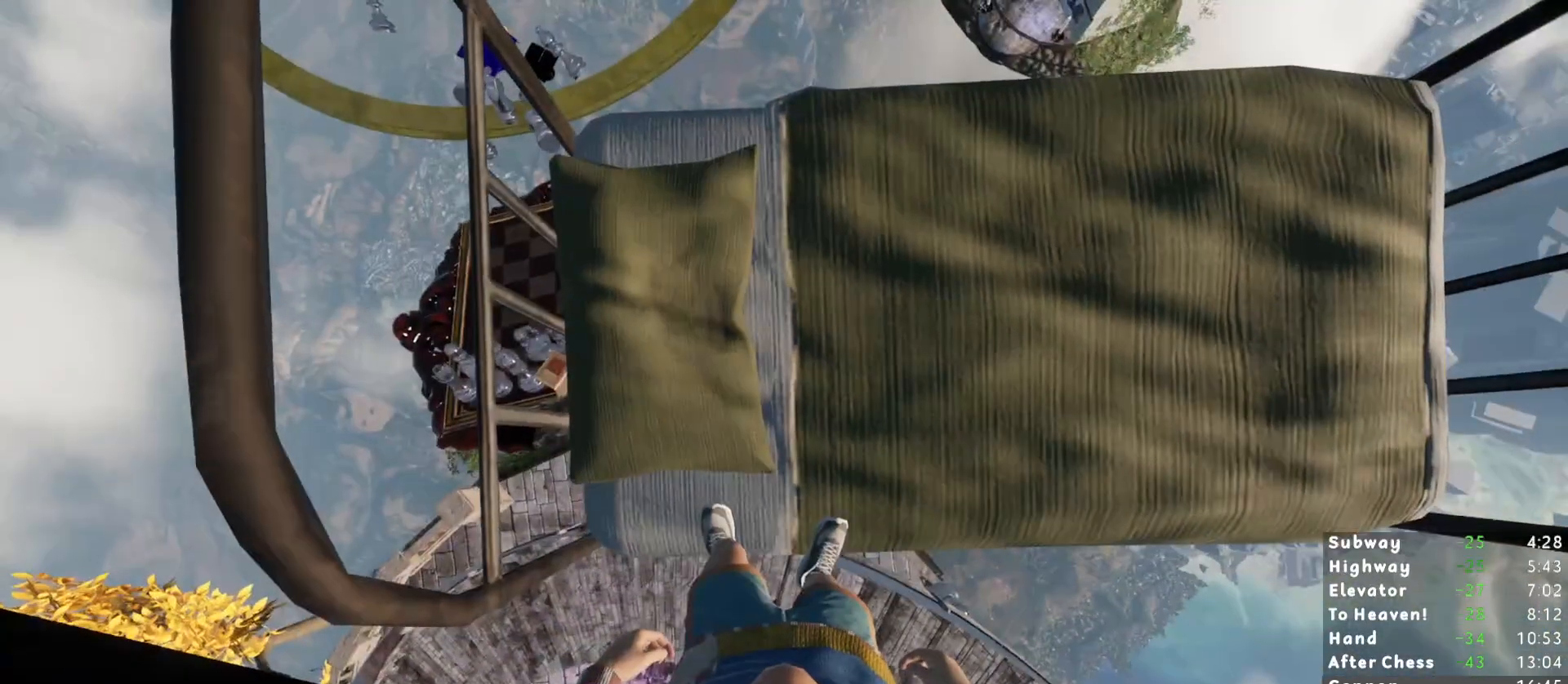
{"keys": [], "mouse": [], "events": [[333, "d", "down"], [383, "d", "up"]]}
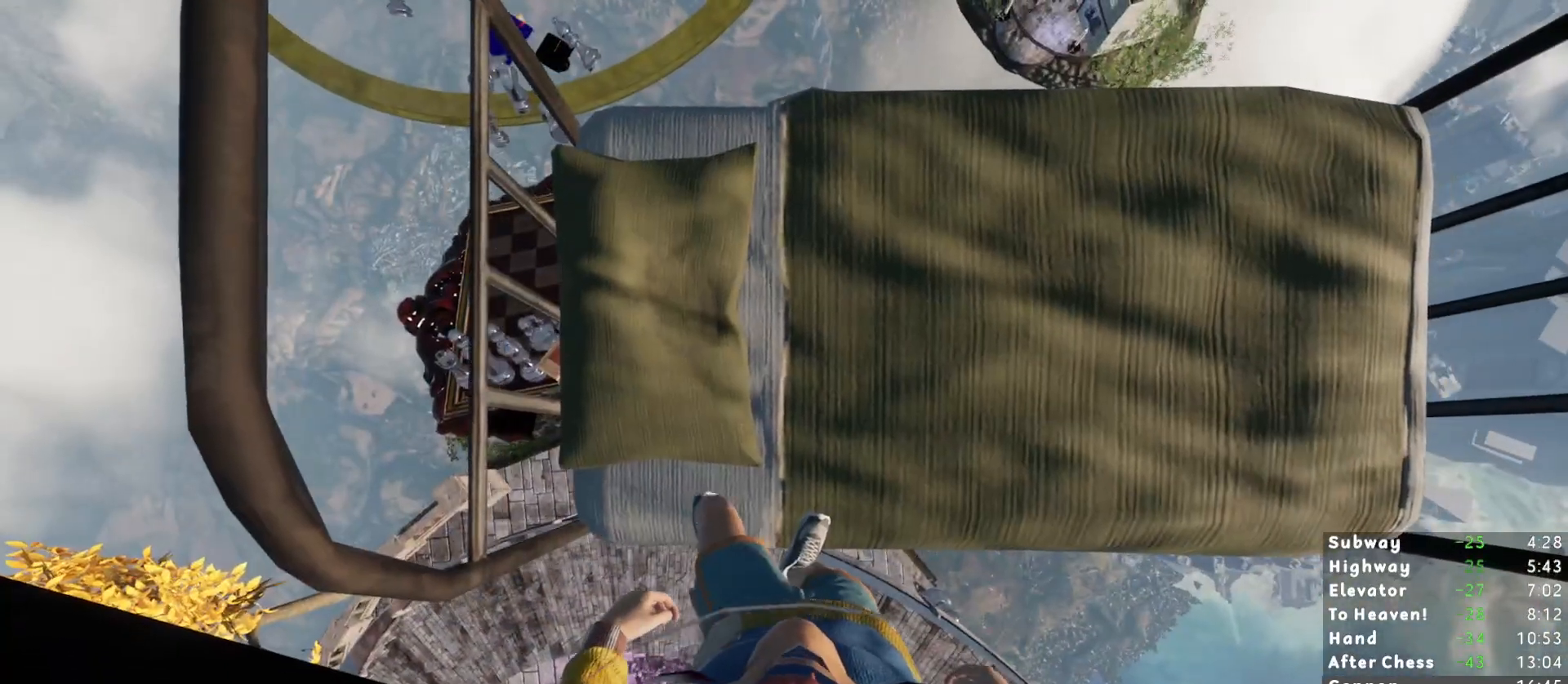
{"keys": [], "mouse": [], "events": [[367, "d", "down"], [400, "d", "up"]]}
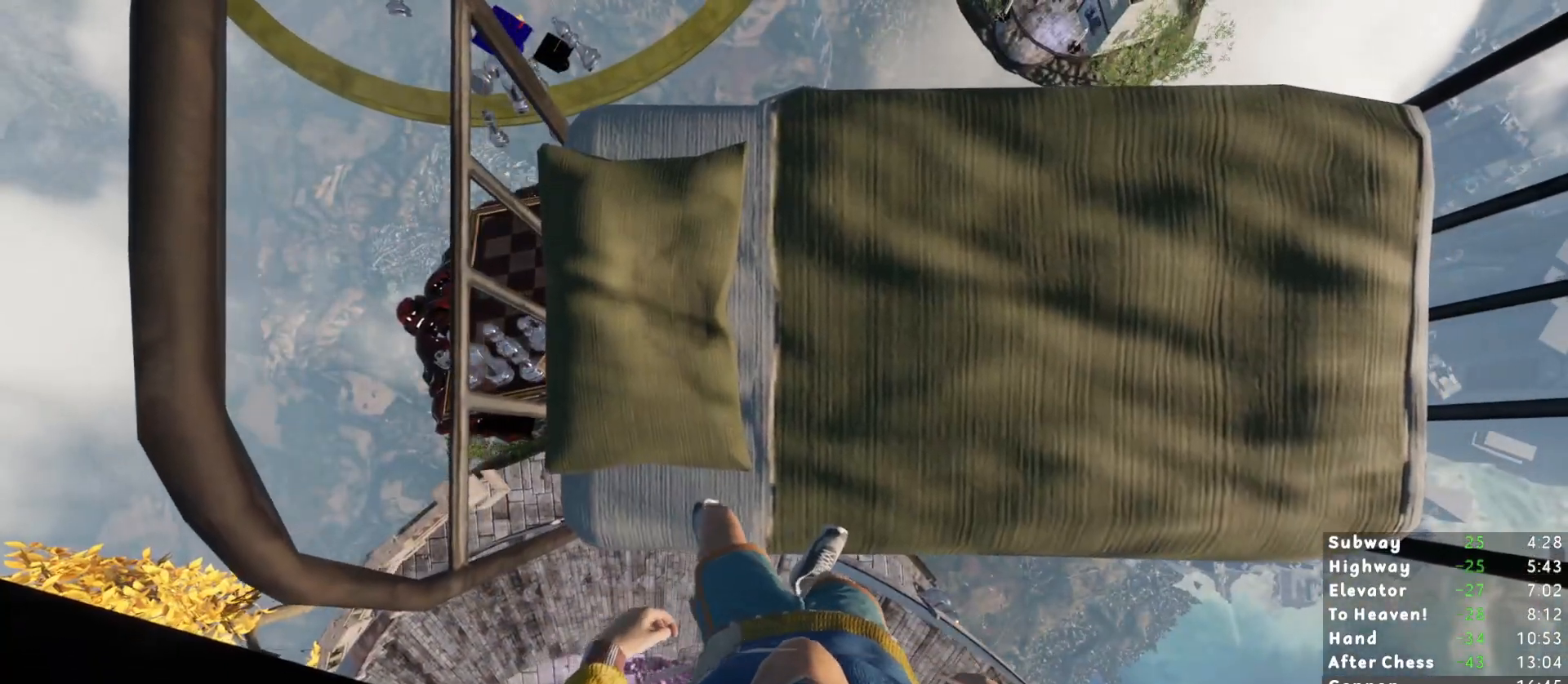
{"keys": [], "mouse": [], "events": [[383, "d", "down"], [417, "d", "up"]]}
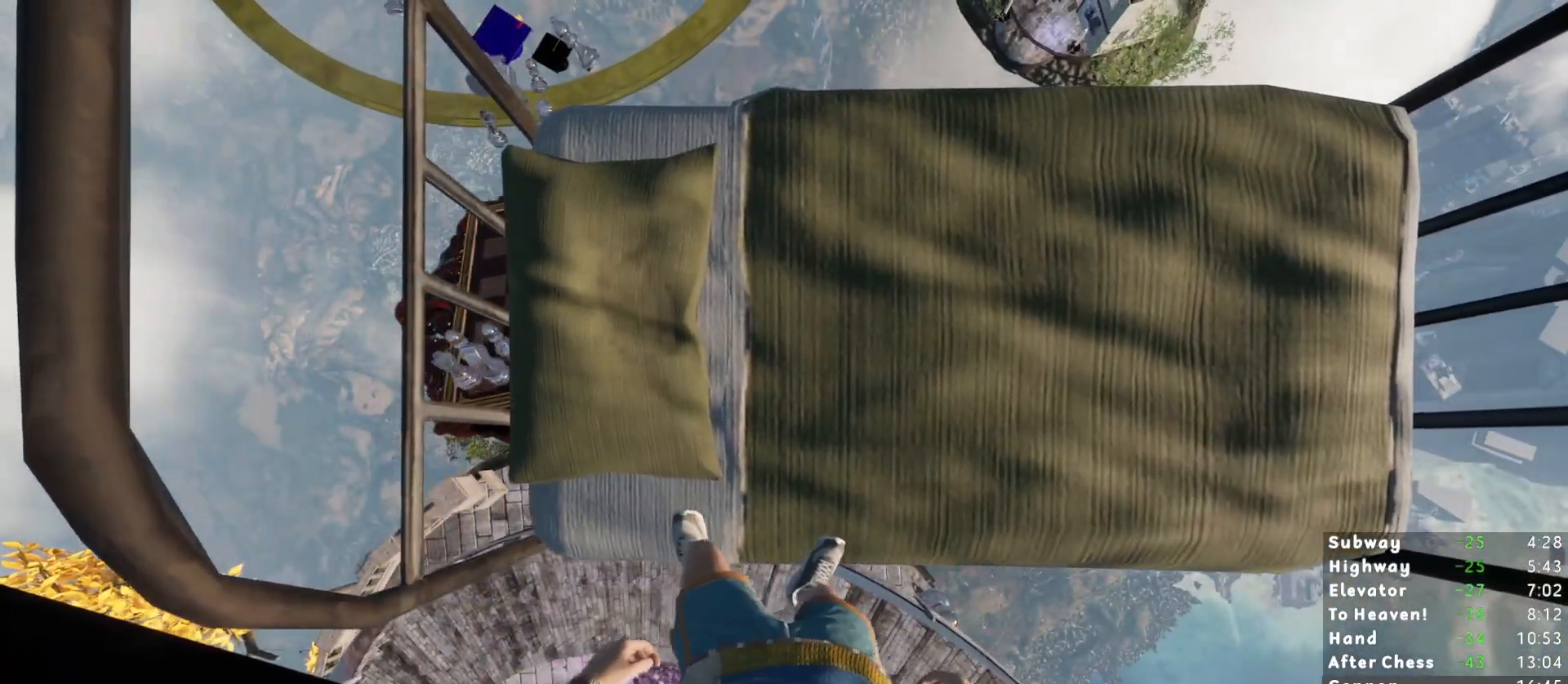
{"keys": [], "mouse": [], "events": []}
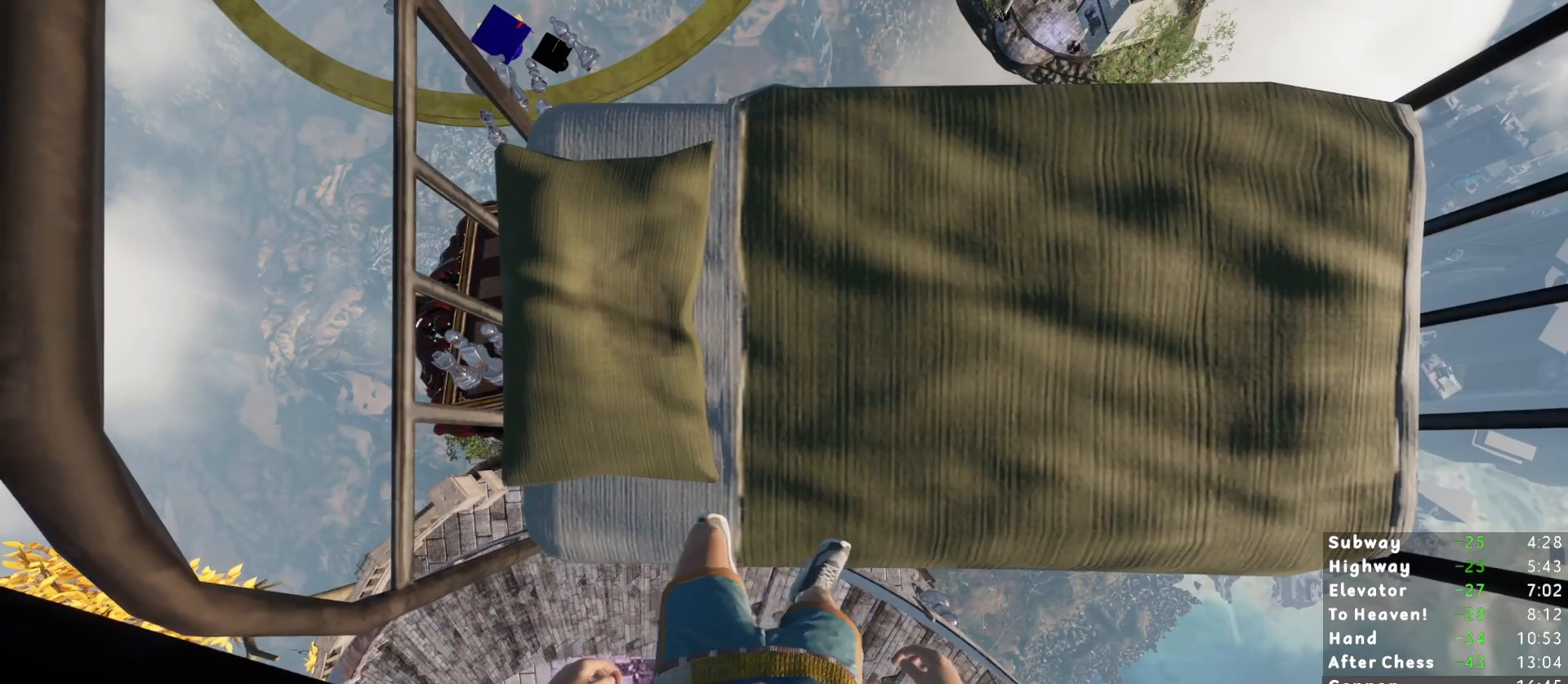
{"keys": [], "mouse": [], "events": [[33, "a", "down"], [83, "a", "up"]]}
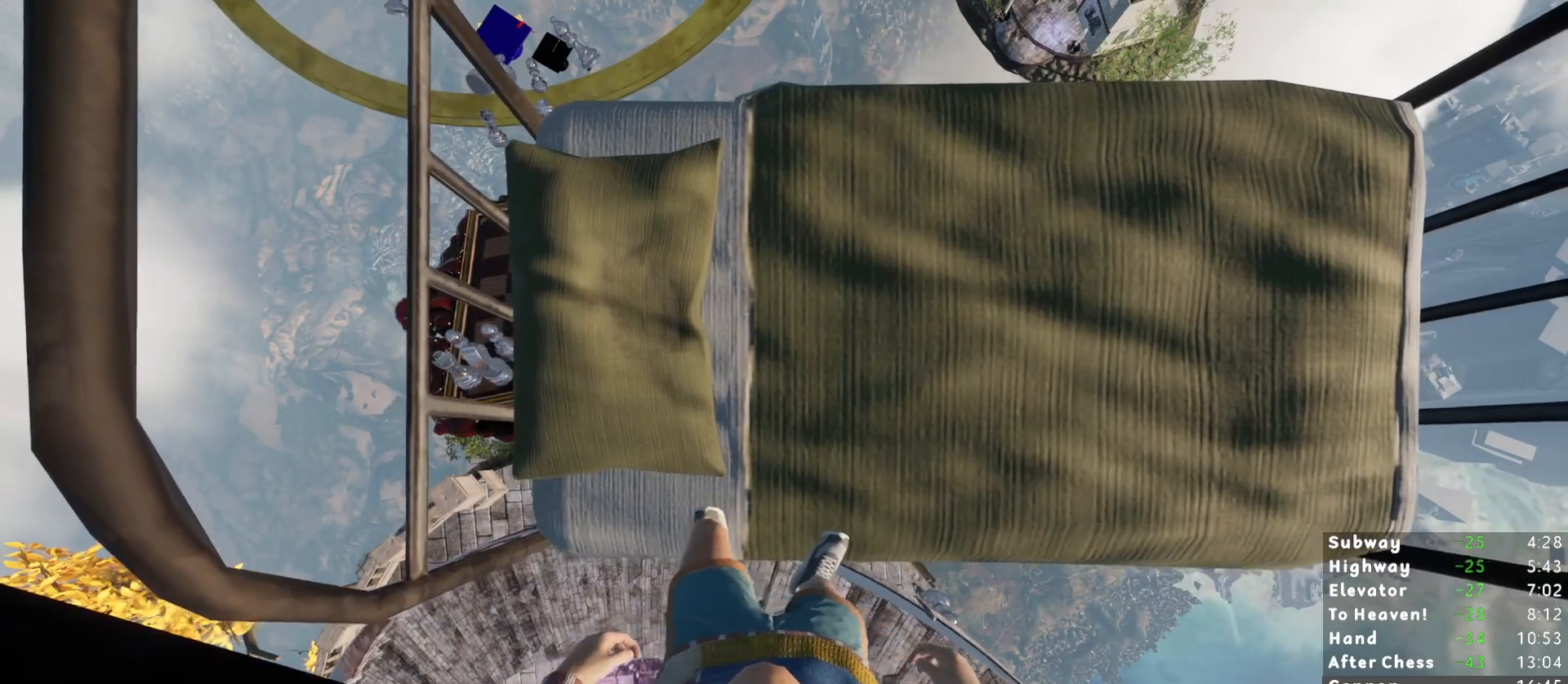
{"keys": [], "mouse": [], "events": []}
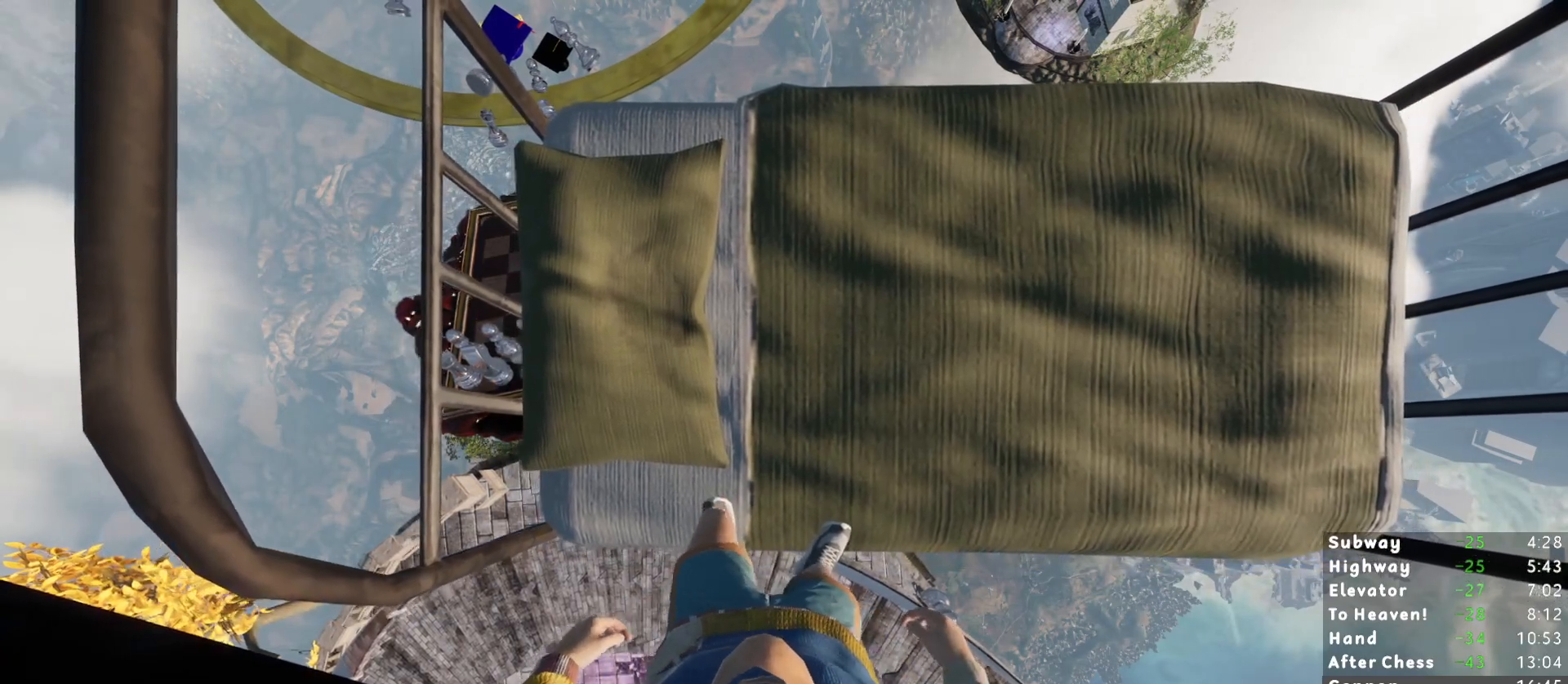
{"keys": [], "mouse": [], "events": []}
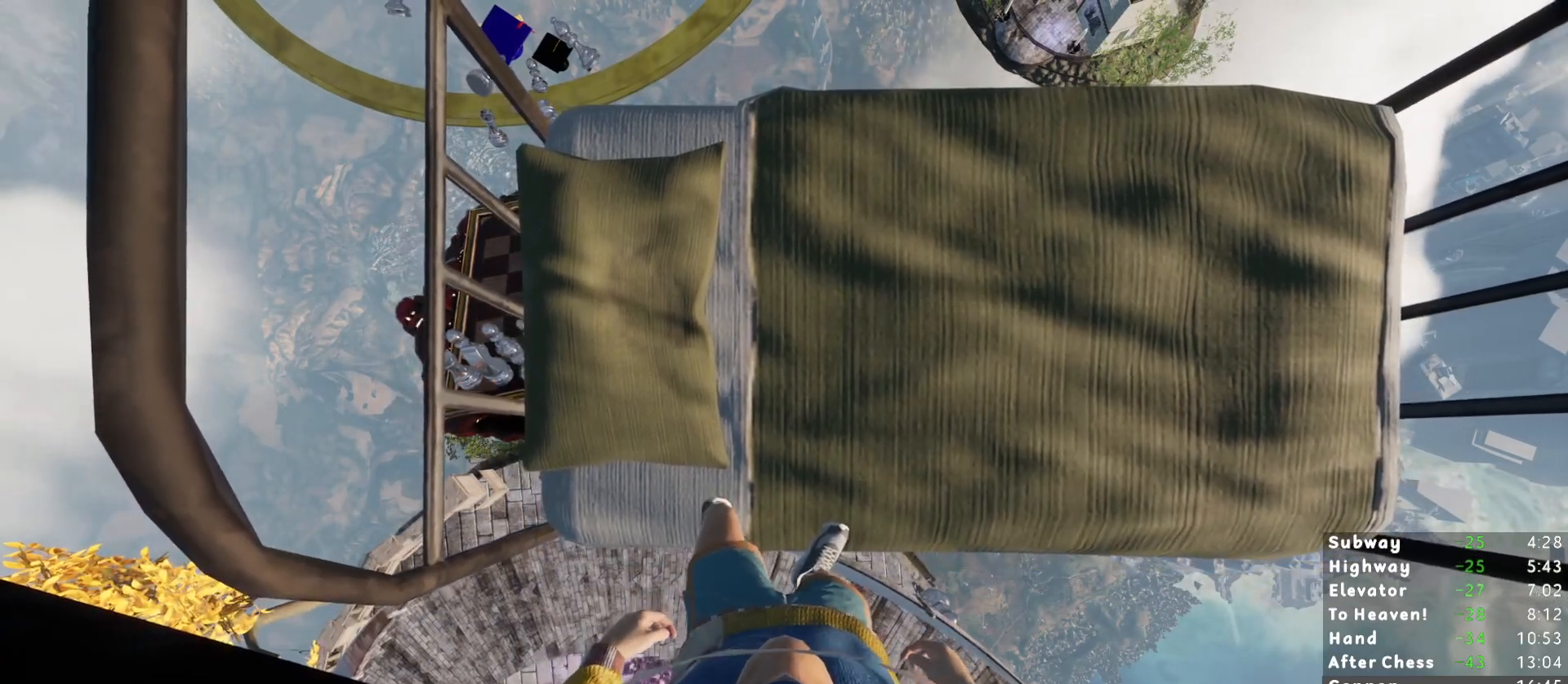
{"keys": ["c", "s"], "mouse": [], "events": [[217, "s", "down"], [400, "c", "down"]]}
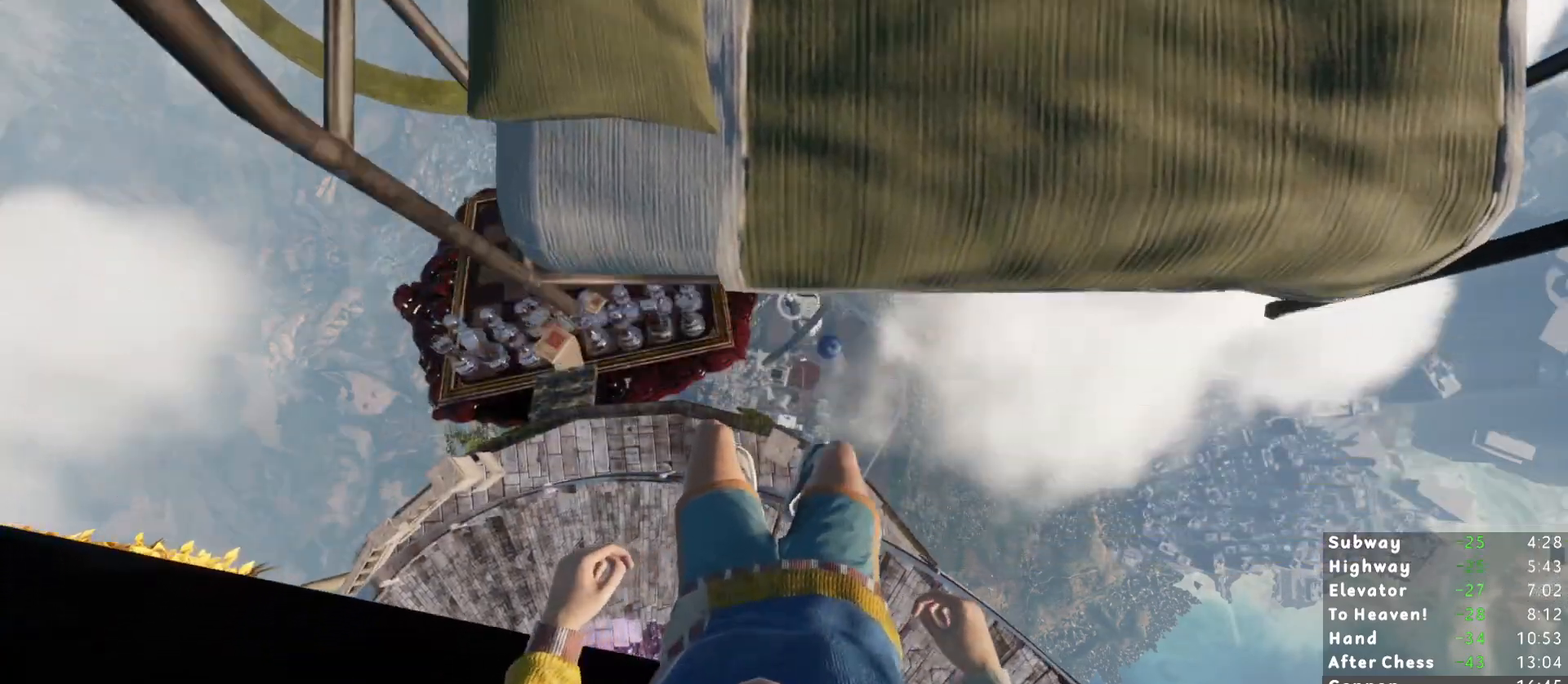
{"keys": ["w"], "mouse": [], "events": [[233, "c", "up"], [333, "s", "up"], [417, "w", "down"]]}
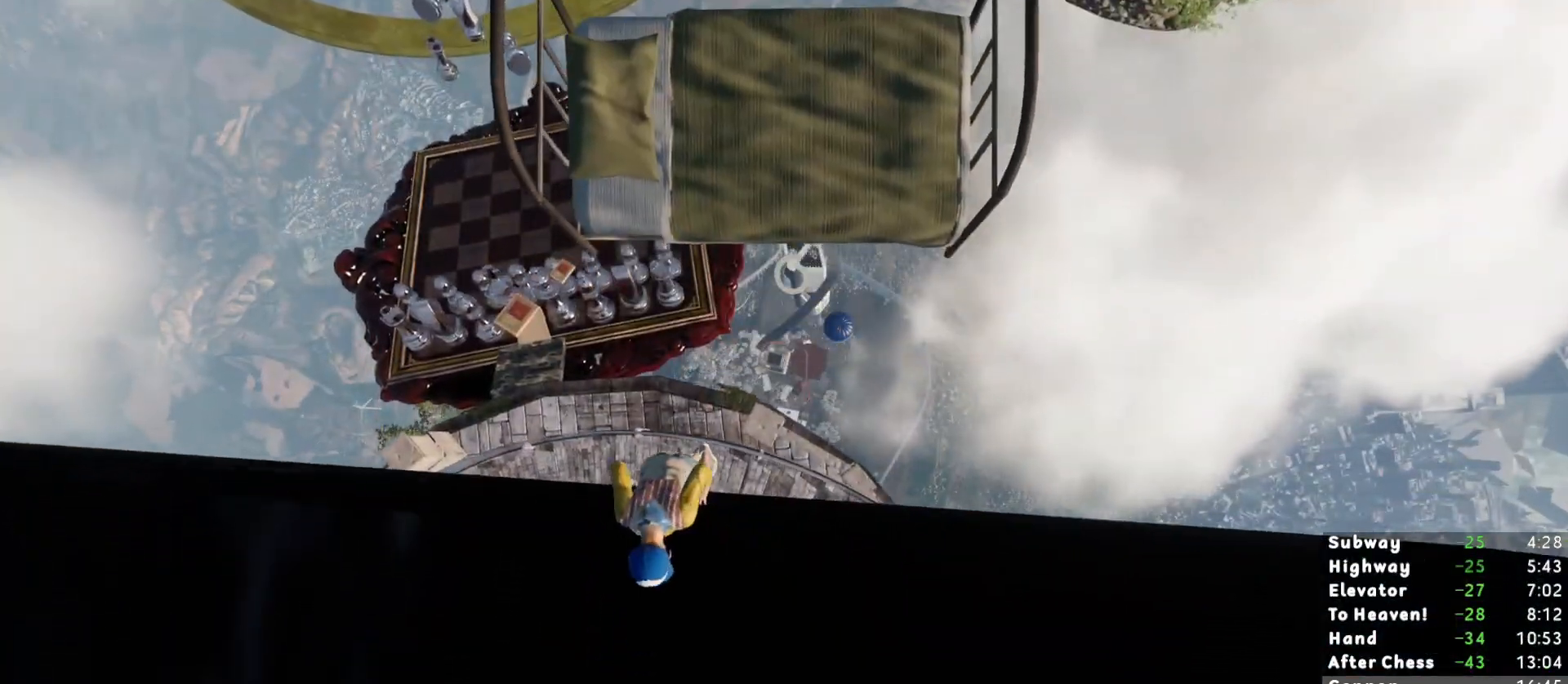
{"keys": ["w"], "mouse": [], "events": []}
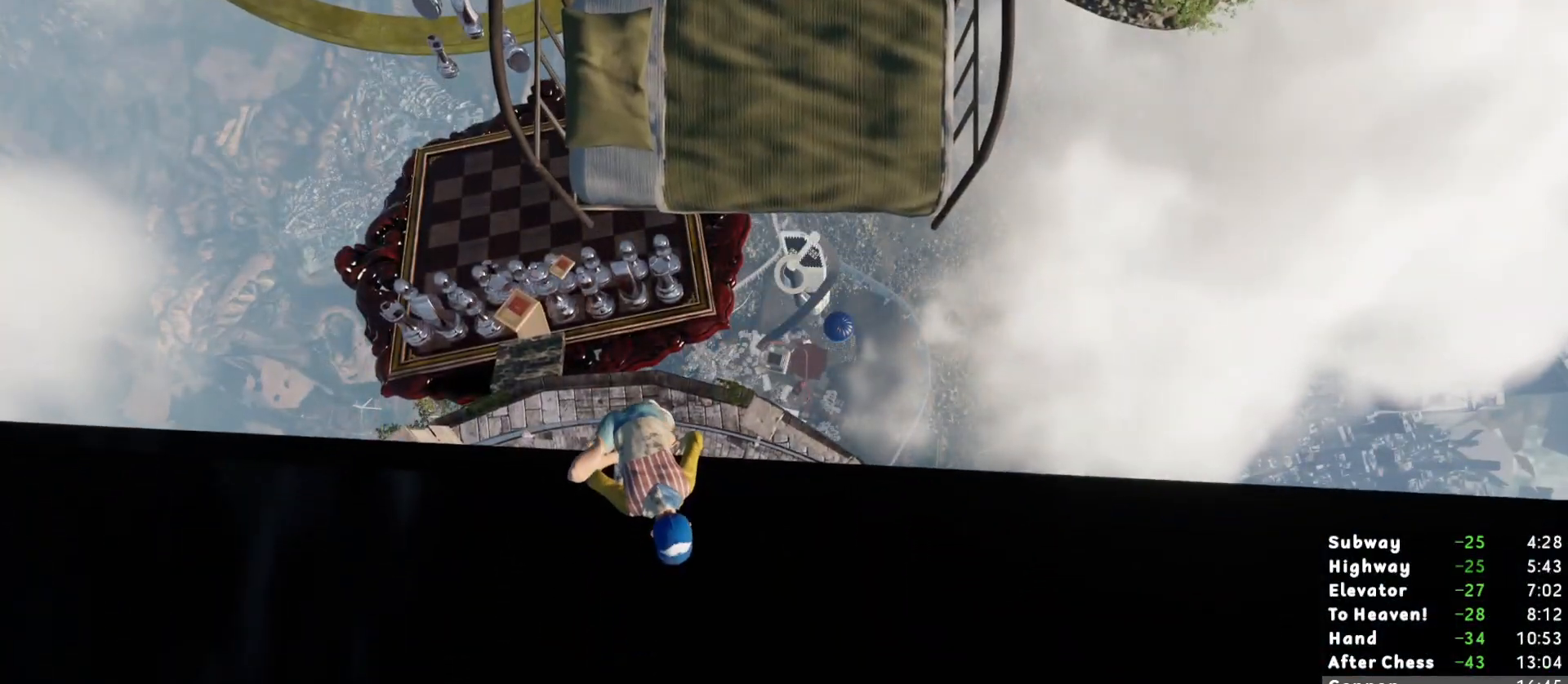
{"keys": ["w"], "mouse": [], "events": []}
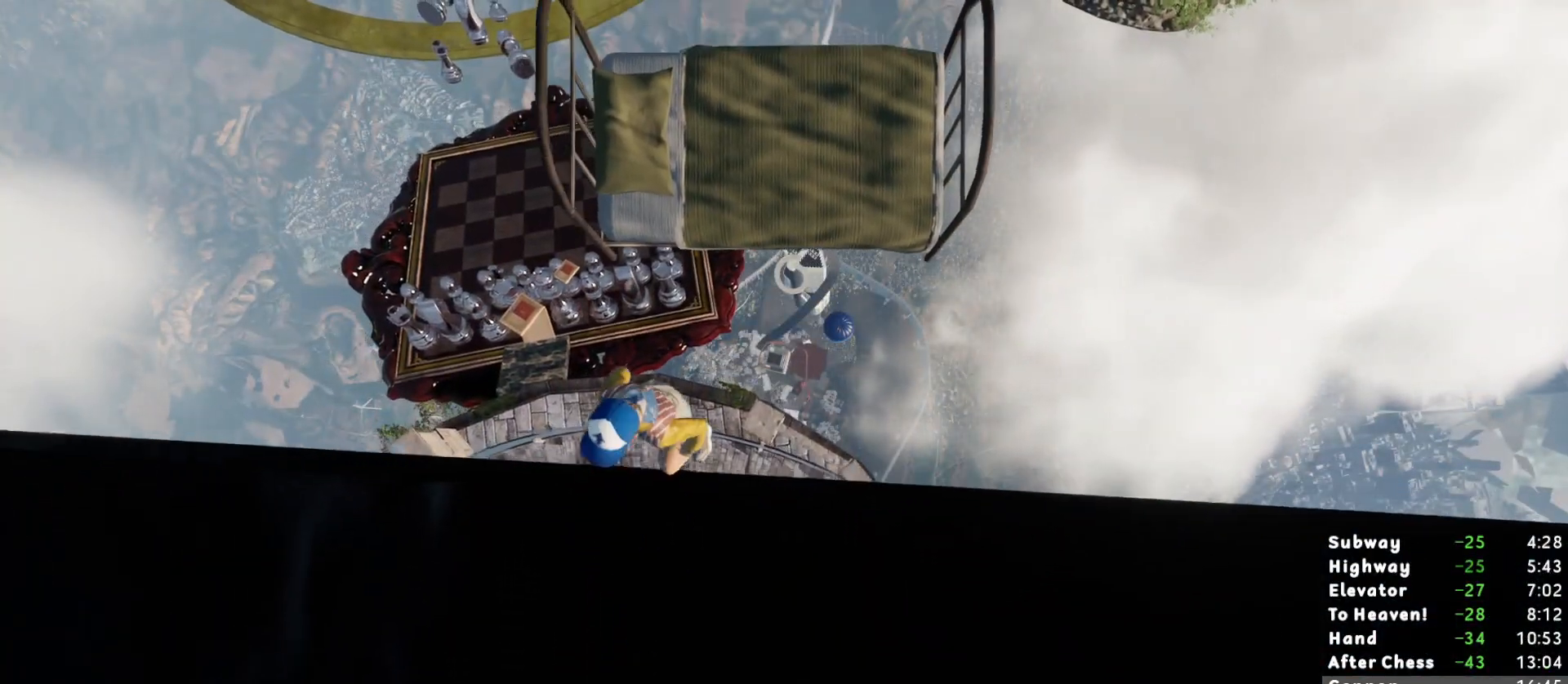
{"keys": ["w"], "mouse": [], "events": []}
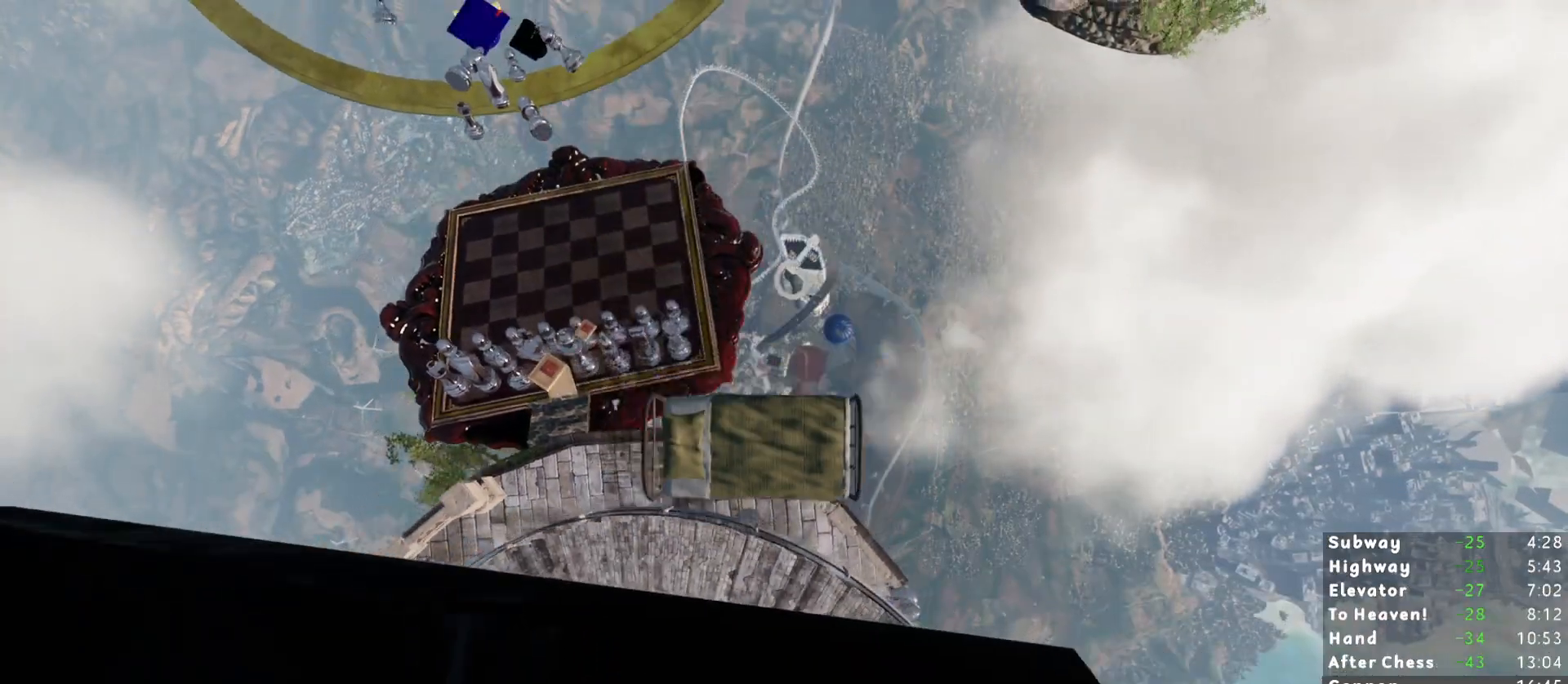
{"keys": ["d", "w"], "mouse": [], "events": [[50, "d", "down"]]}
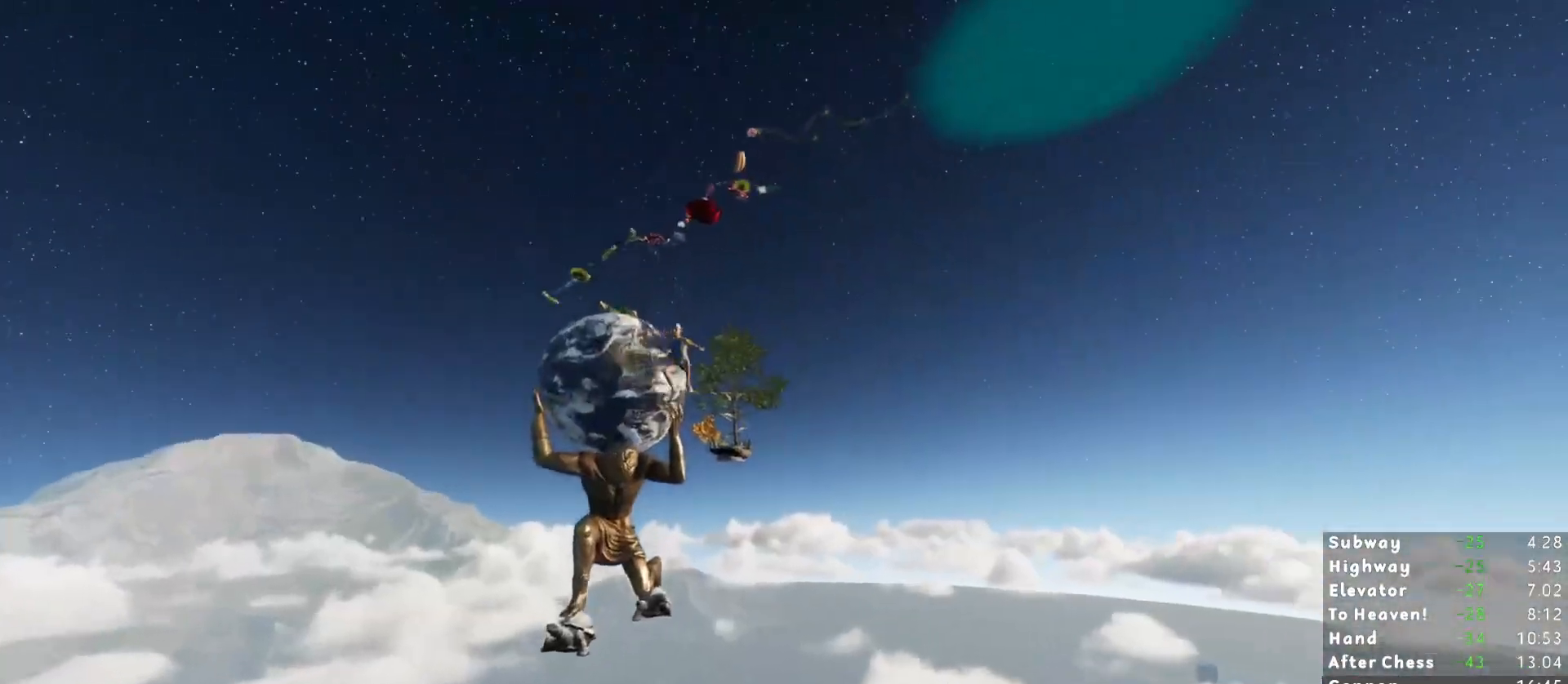
{"keys": ["d", "w"], "mouse": [], "events": []}
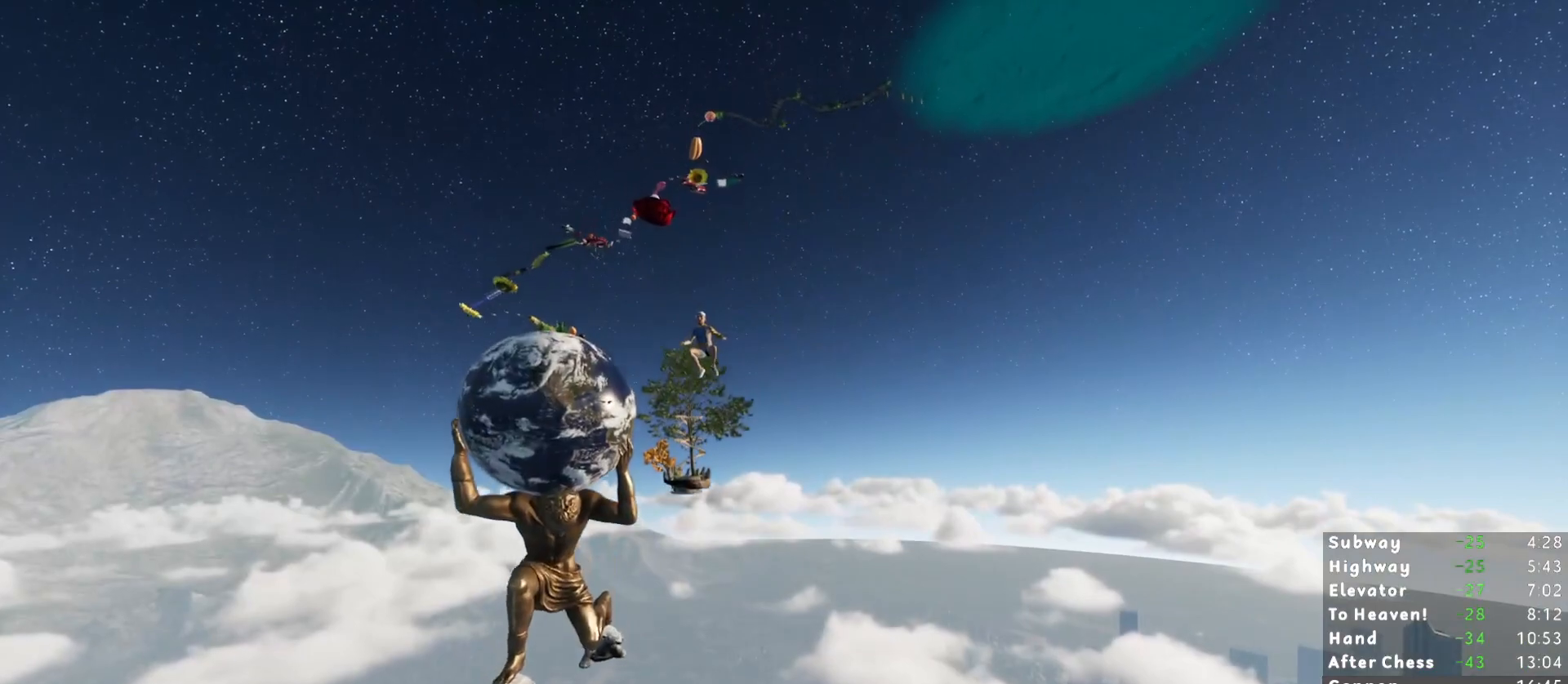
{"keys": ["d", "w"], "mouse": [], "events": []}
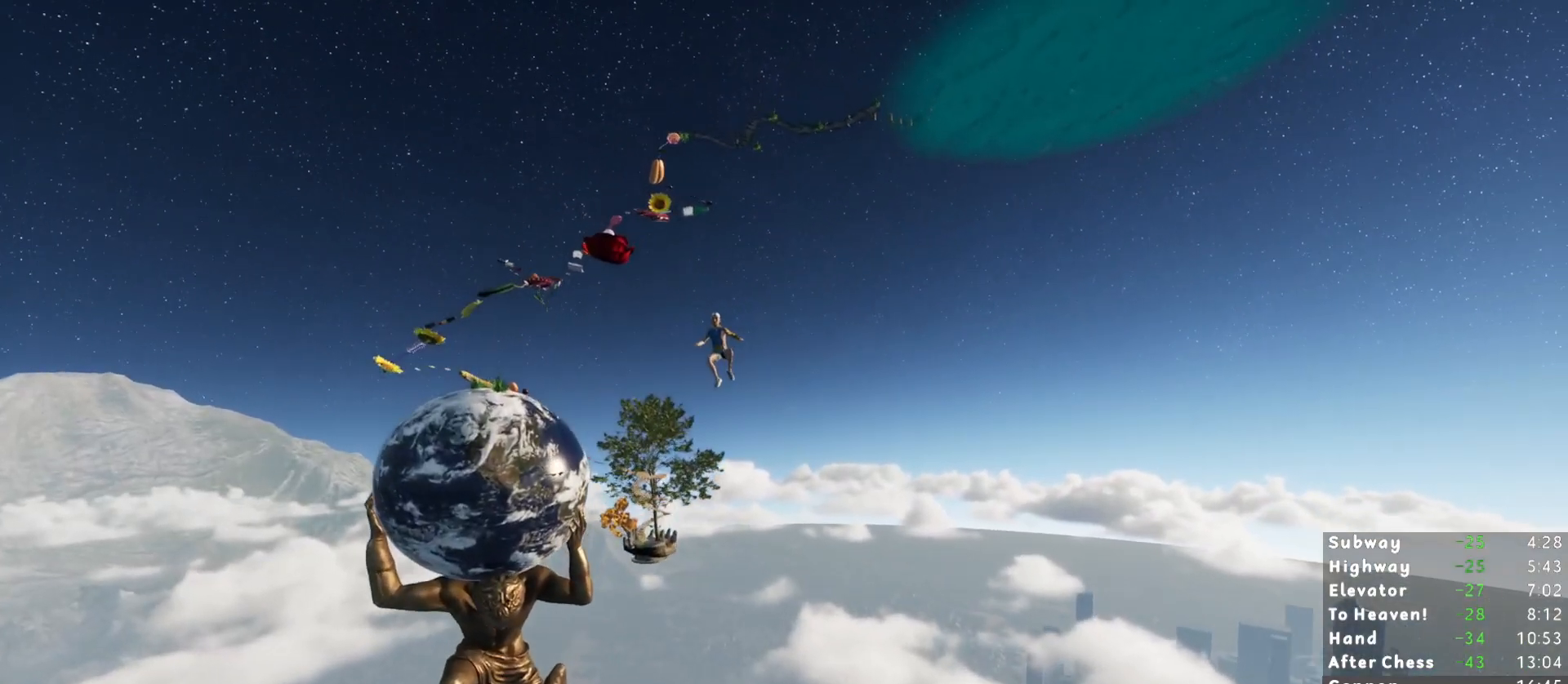
{"keys": ["d", "w"], "mouse": [], "events": []}
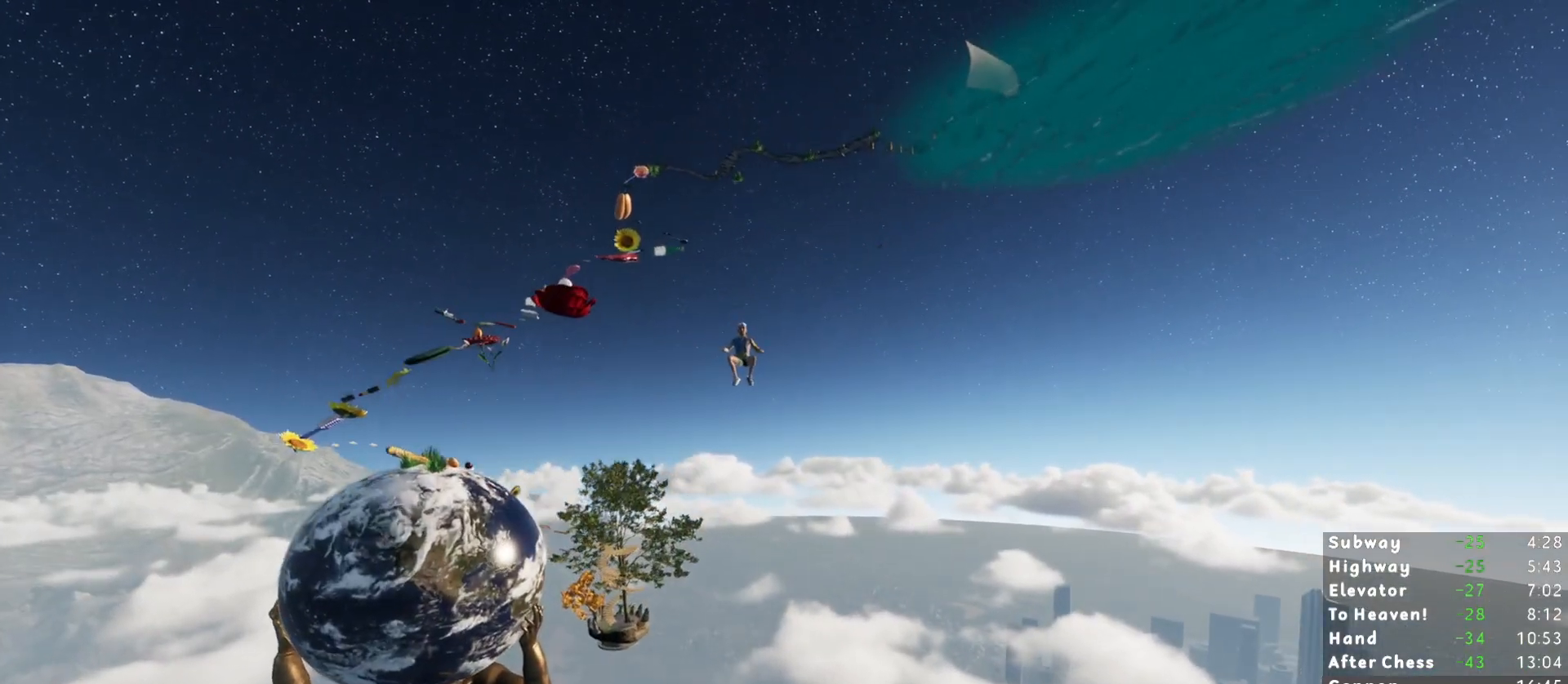
{"keys": ["d", "w"], "mouse": [], "events": []}
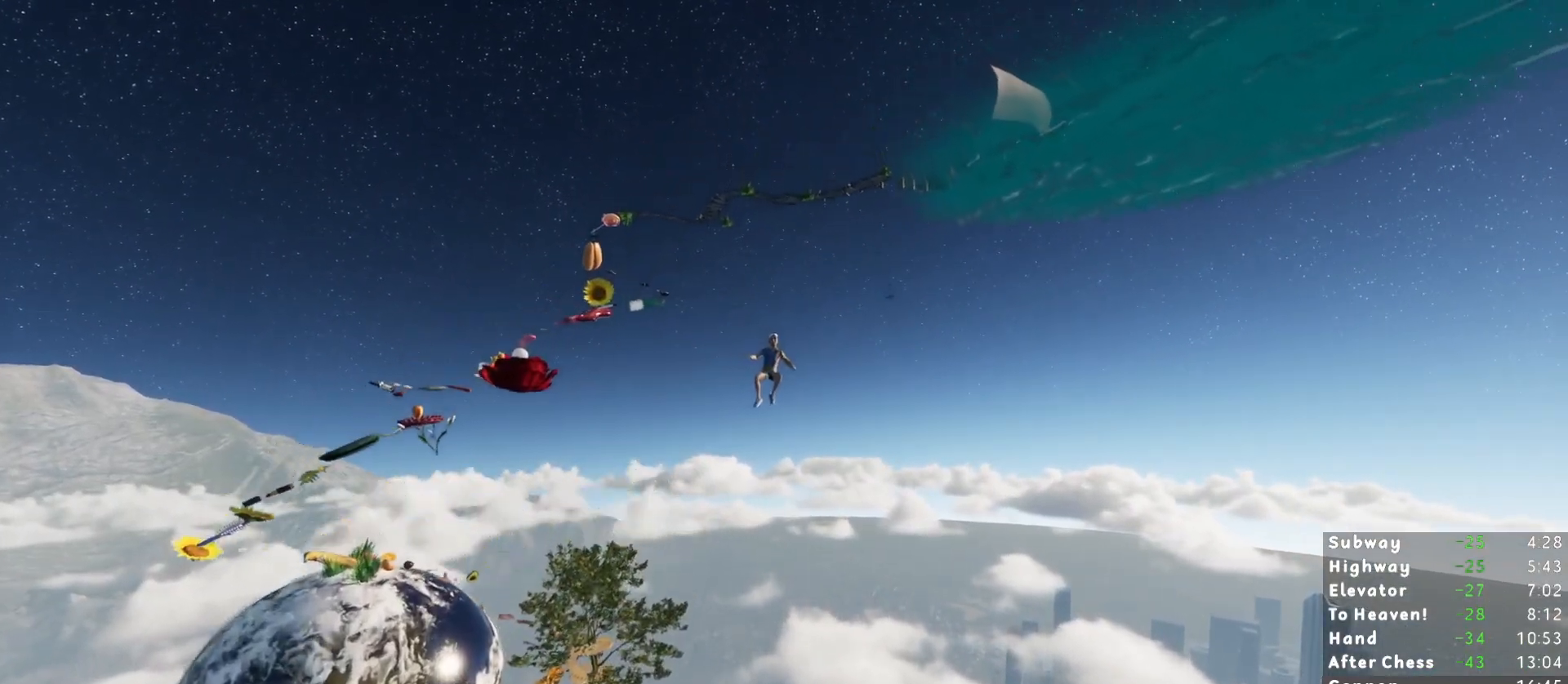
{"keys": ["d", "w"], "mouse": [], "events": []}
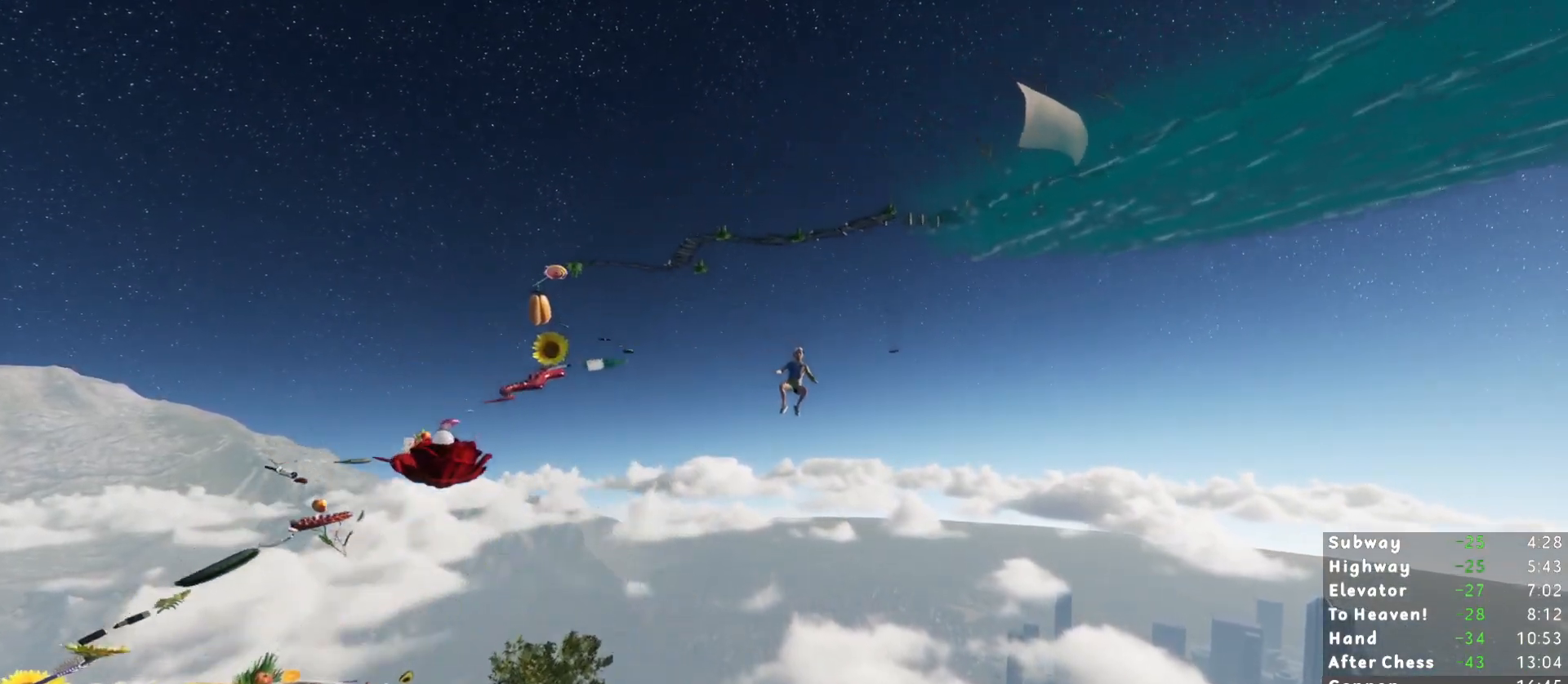
{"keys": ["w"], "mouse": [], "events": [[333, "d", "up"]]}
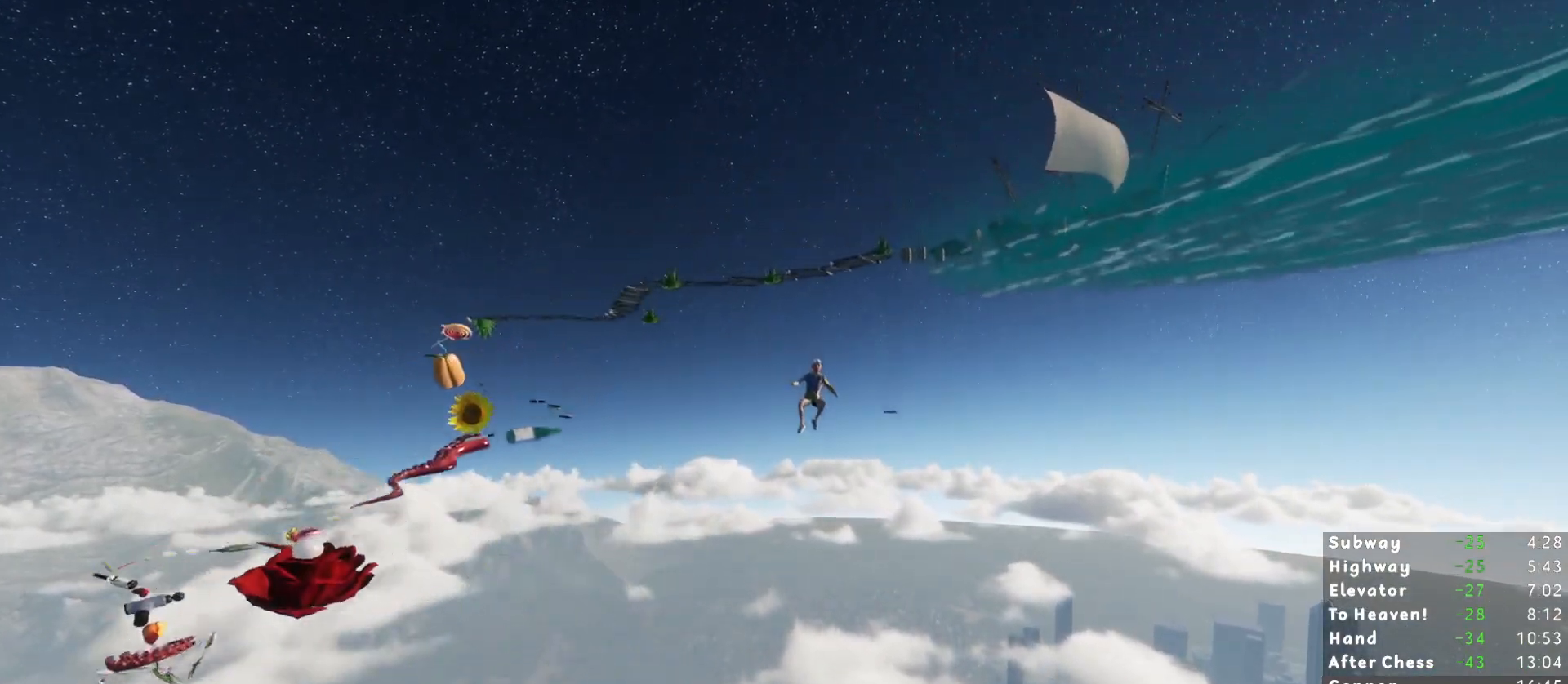
{"keys": ["s"], "mouse": [], "events": [[33, "w", "up"], [167, "s", "down"]]}
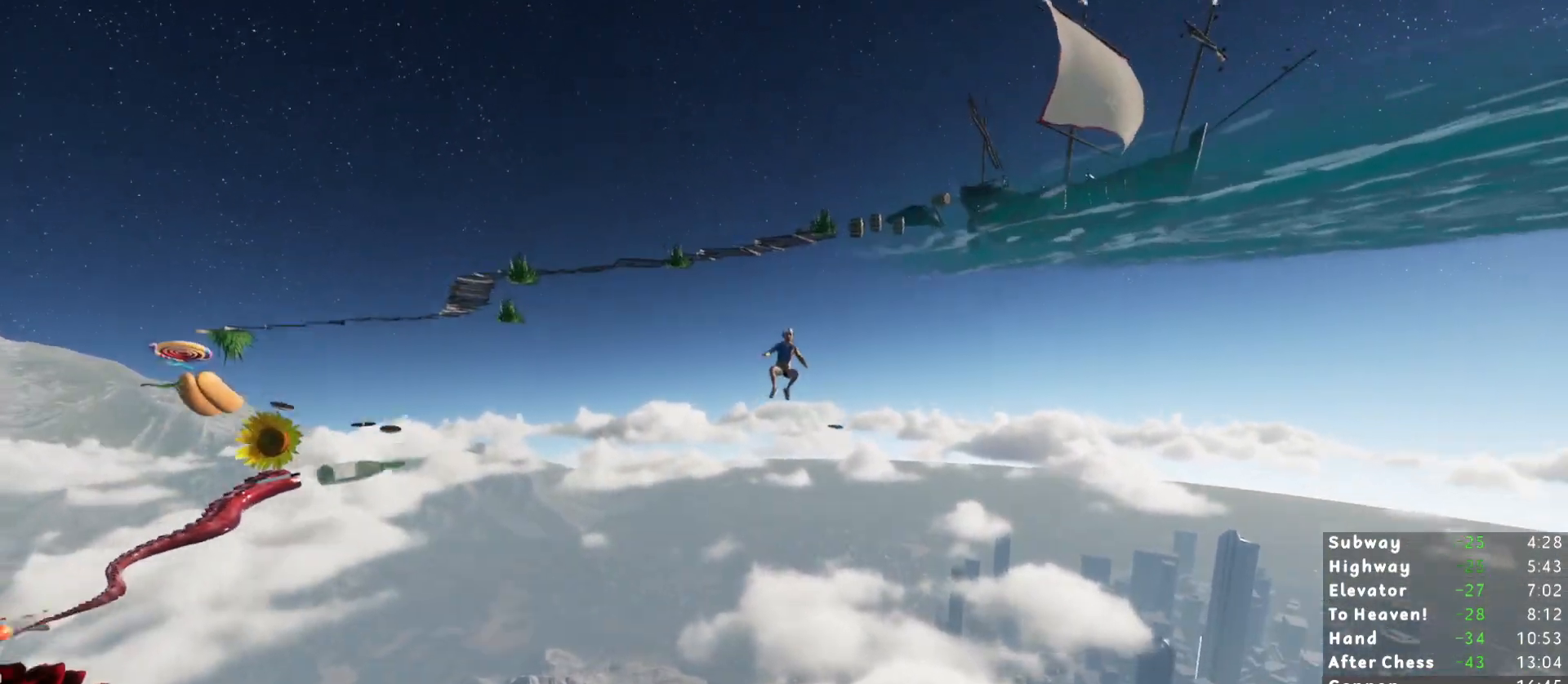
{"keys": ["a", "s"], "mouse": [], "events": [[83, "s", "up"], [233, "a", "down"], [233, "s", "down"]]}
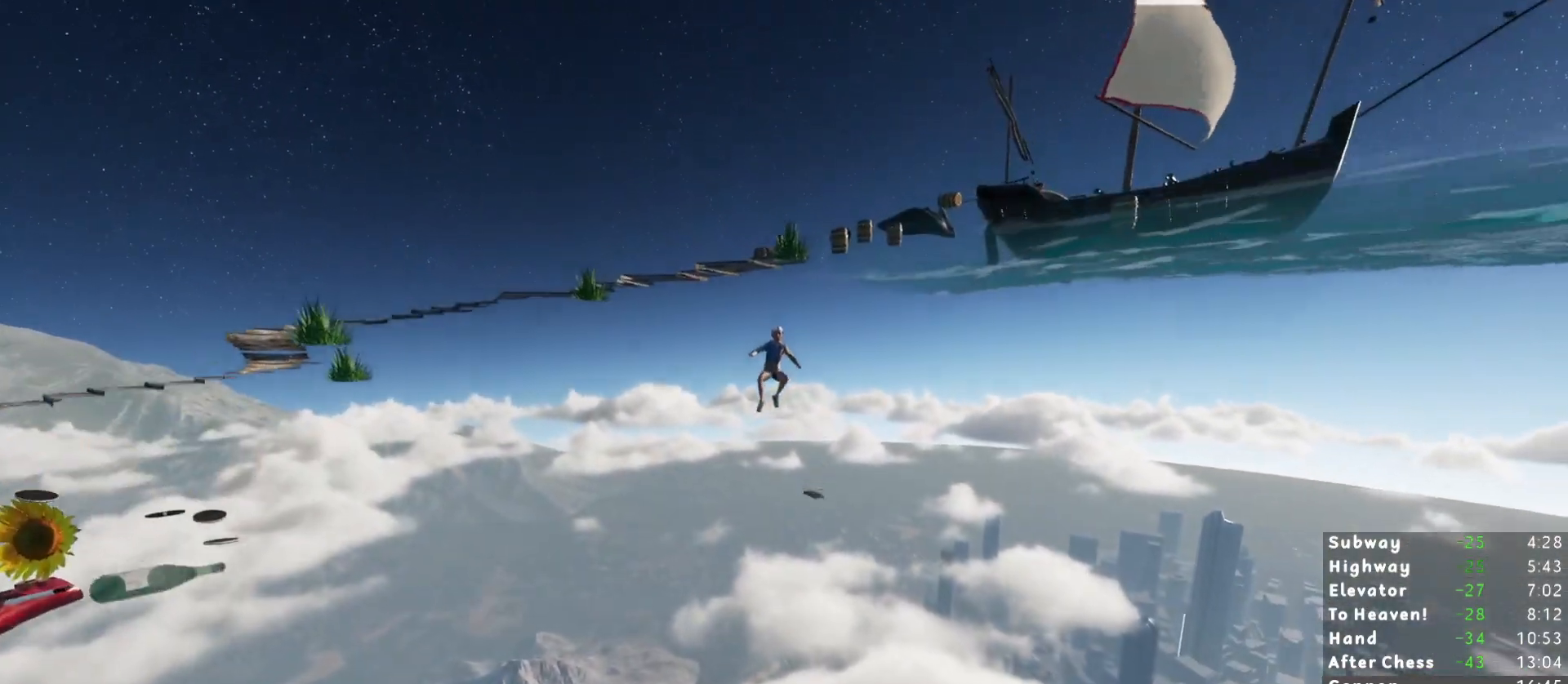
{"keys": ["s"], "mouse": [], "events": [[50, "a", "up"]]}